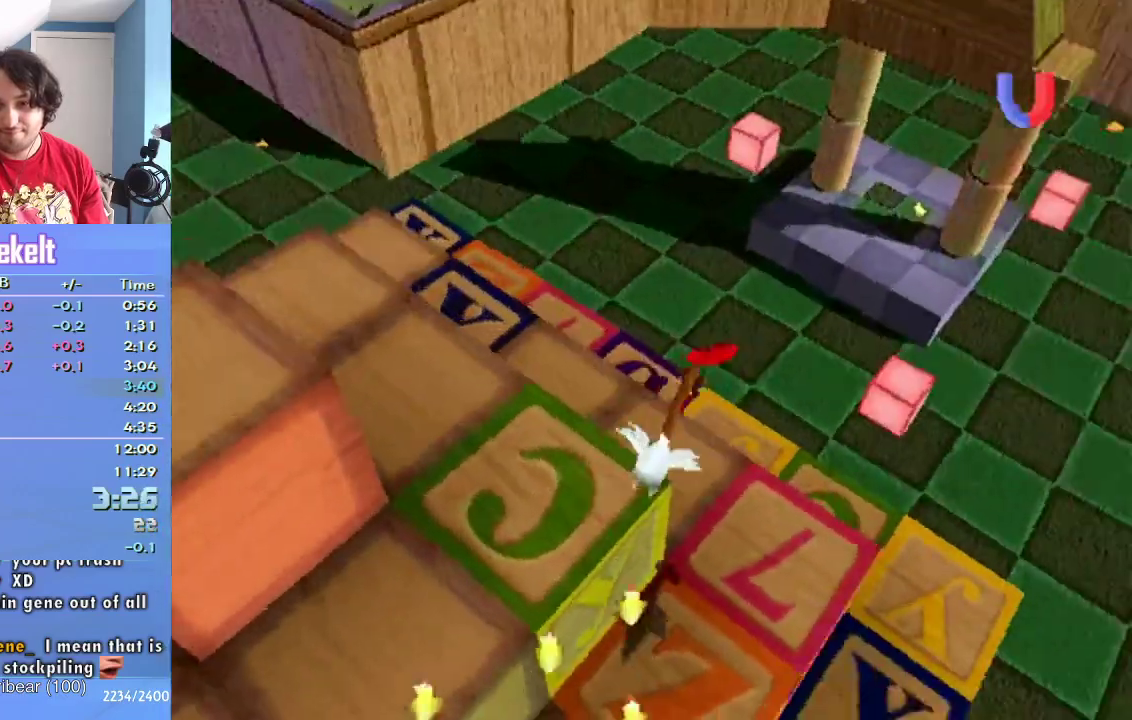
Gameplay with a controller (PlayStation layout); each line is a JSON object with the inputs held at the frame after it. "events" lists button and stick changes between this image and that frame as [ms after this image, input, new state], when the widget could be followed in between. Not read: L3 R2 R3.
{"buttons": [], "left_stick": "up-left", "right_stick": "center", "events": [[217, "left_stick", "up-left"]]}
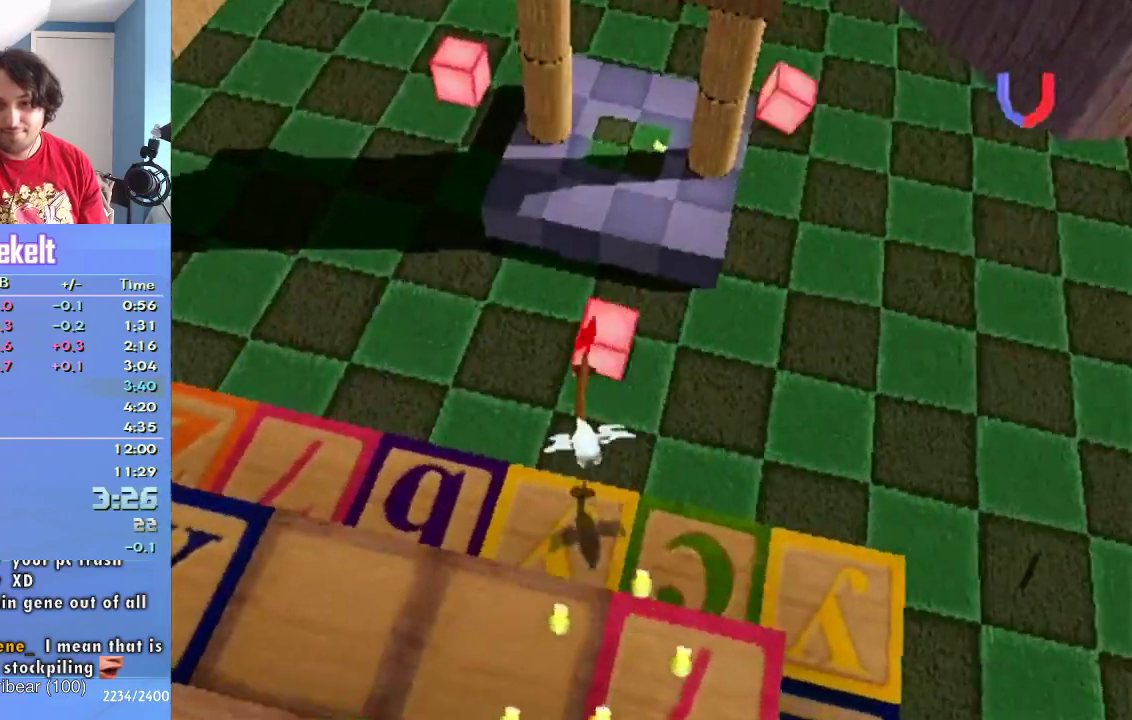
{"buttons": [], "left_stick": "up-left", "right_stick": "center", "events": [[117, "CIRCLE", "down"], [267, "CIRCLE", "up"]]}
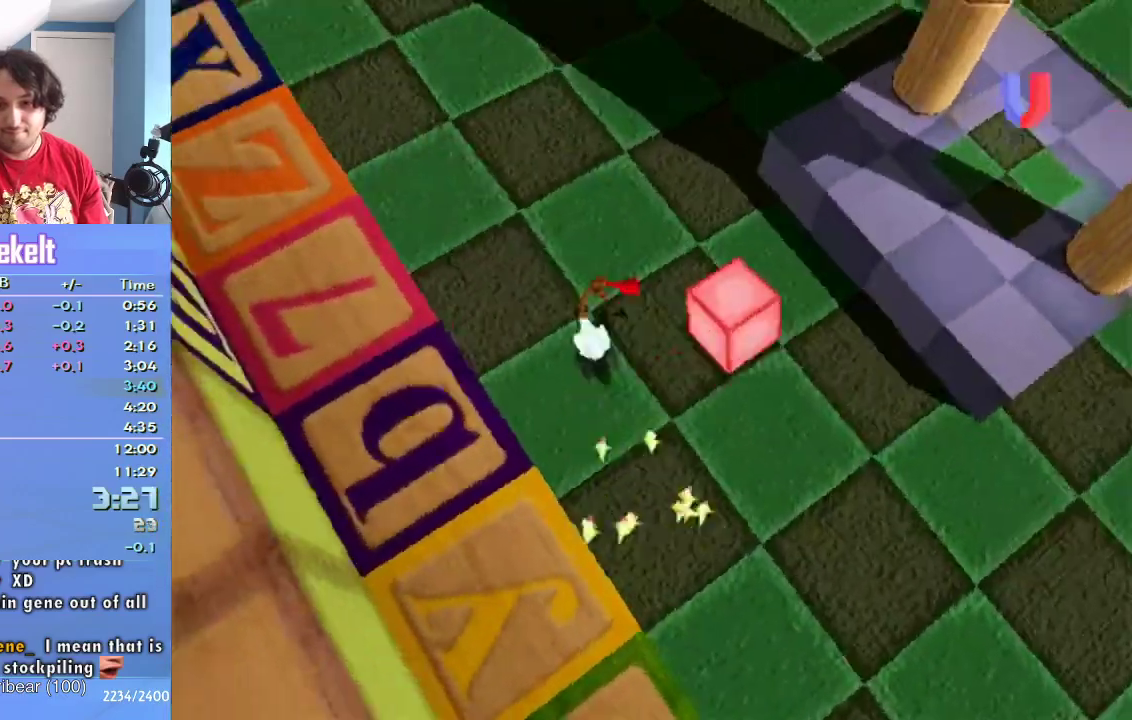
{"buttons": [], "left_stick": "up", "right_stick": "center", "events": [[133, "left_stick", "up"]]}
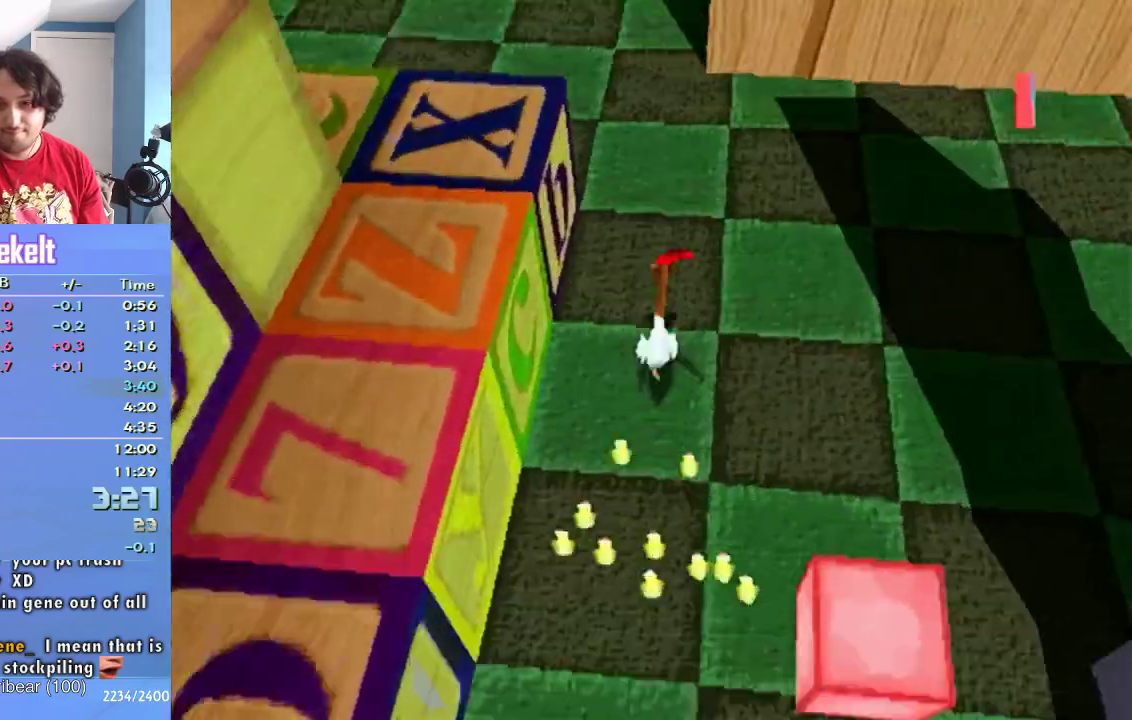
{"buttons": [], "left_stick": "up", "right_stick": "center", "events": []}
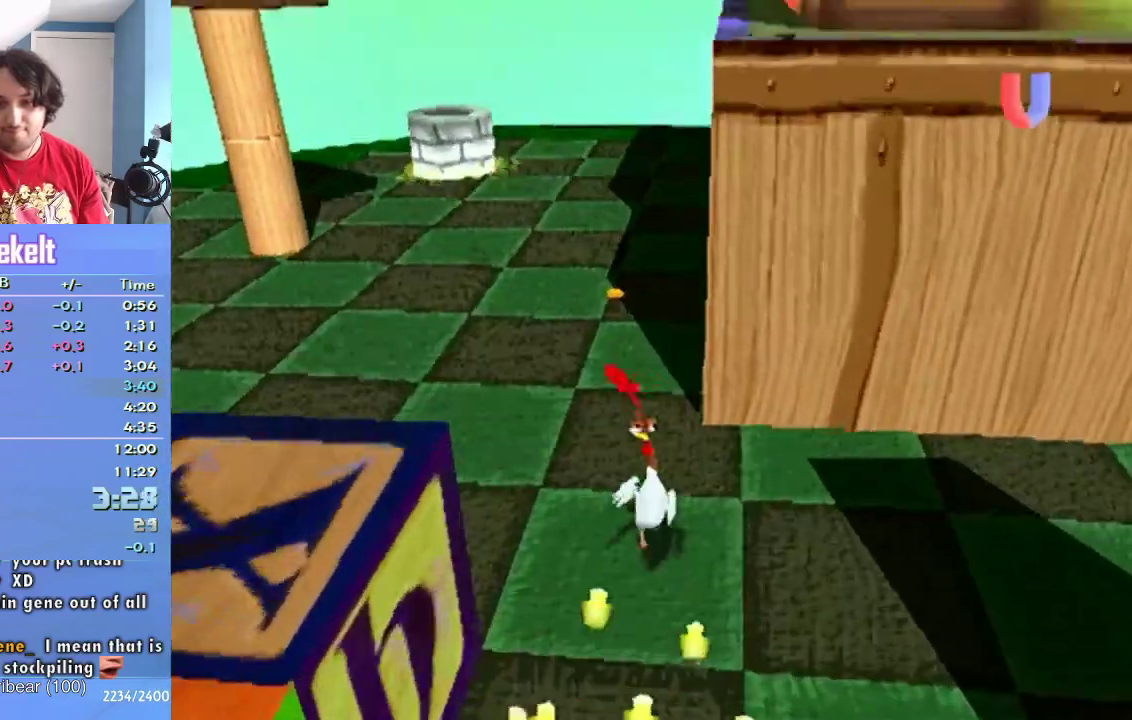
{"buttons": [], "left_stick": "up", "right_stick": "center", "events": [[333, "left_stick", "up-left"], [483, "left_stick", "up"]]}
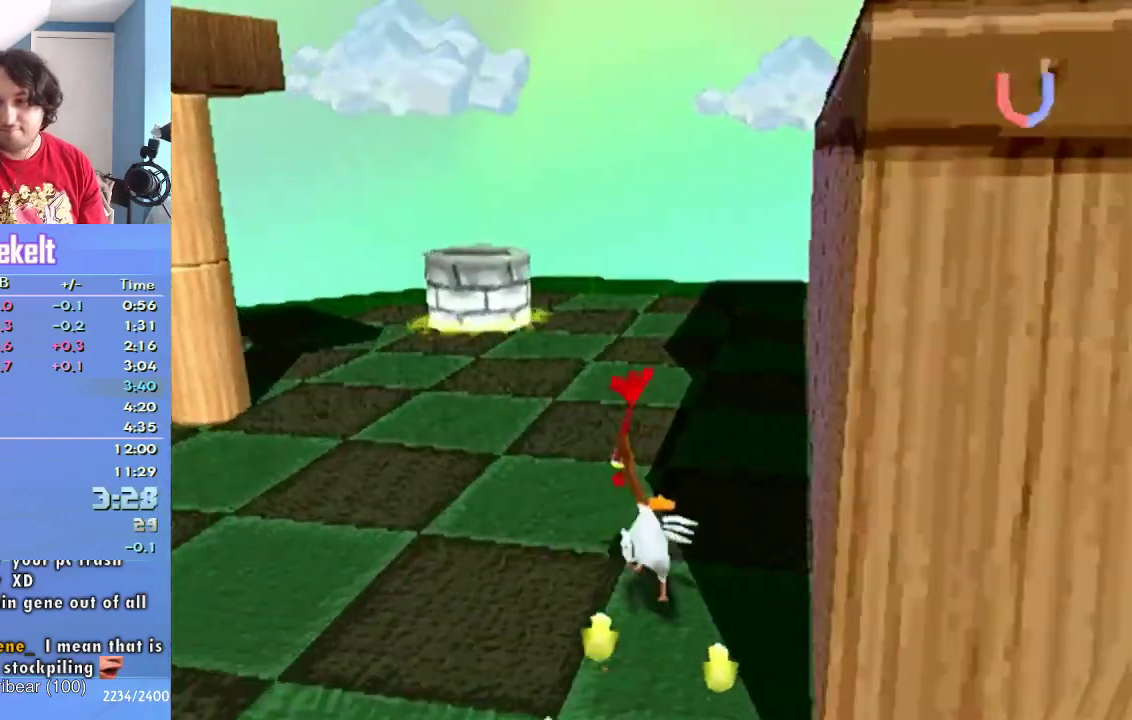
{"buttons": [], "left_stick": "up", "right_stick": "center", "events": [[317, "left_stick", "up-left"], [417, "left_stick", "up"]]}
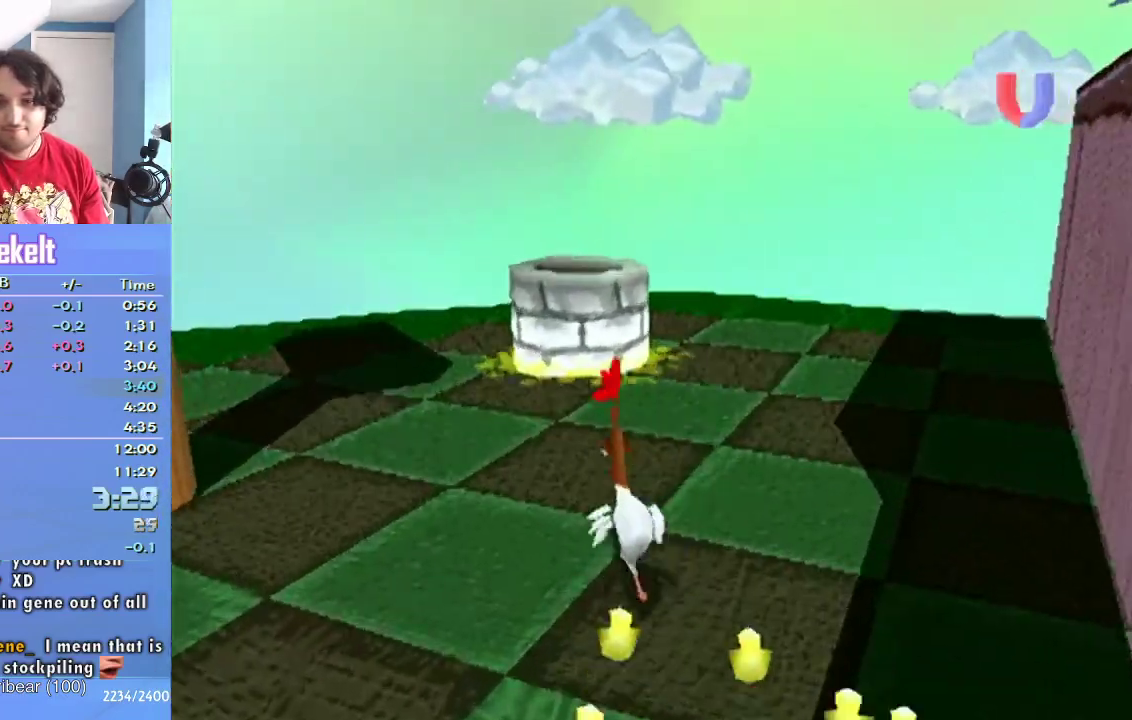
{"buttons": [], "left_stick": "center", "right_stick": "center", "events": [[250, "left_stick", "up-right"], [417, "left_stick", "center"]]}
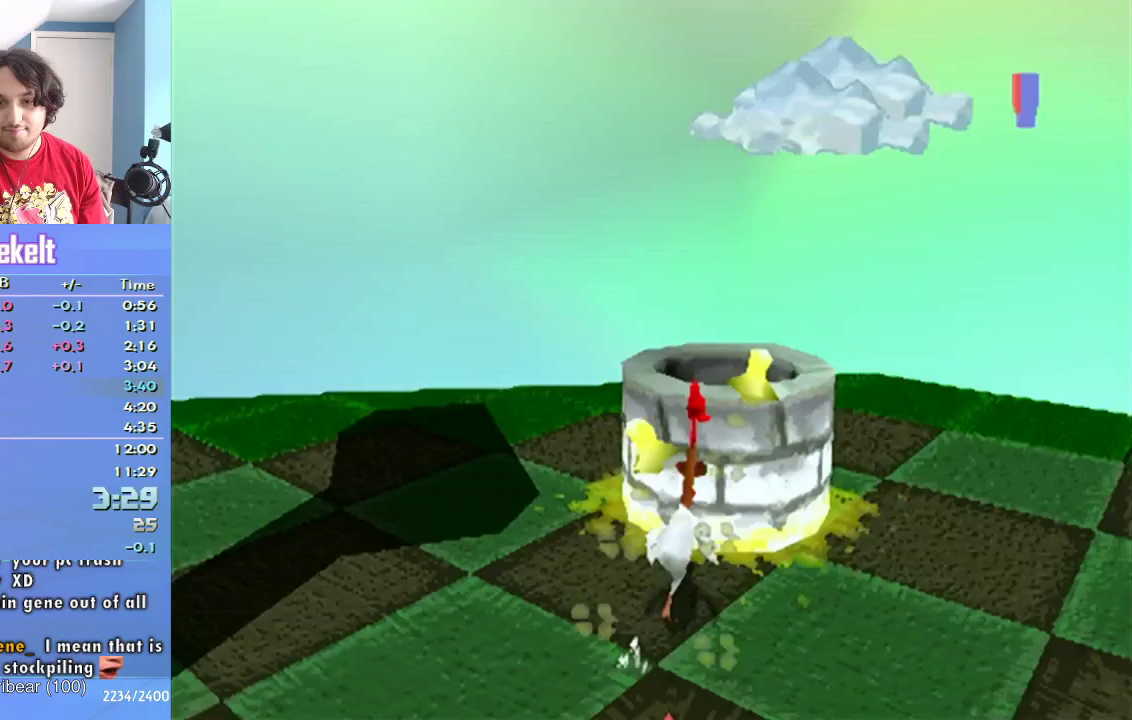
{"buttons": [], "left_stick": "center", "right_stick": "center", "events": [[167, "CROSS", "down"], [250, "CROSS", "up"]]}
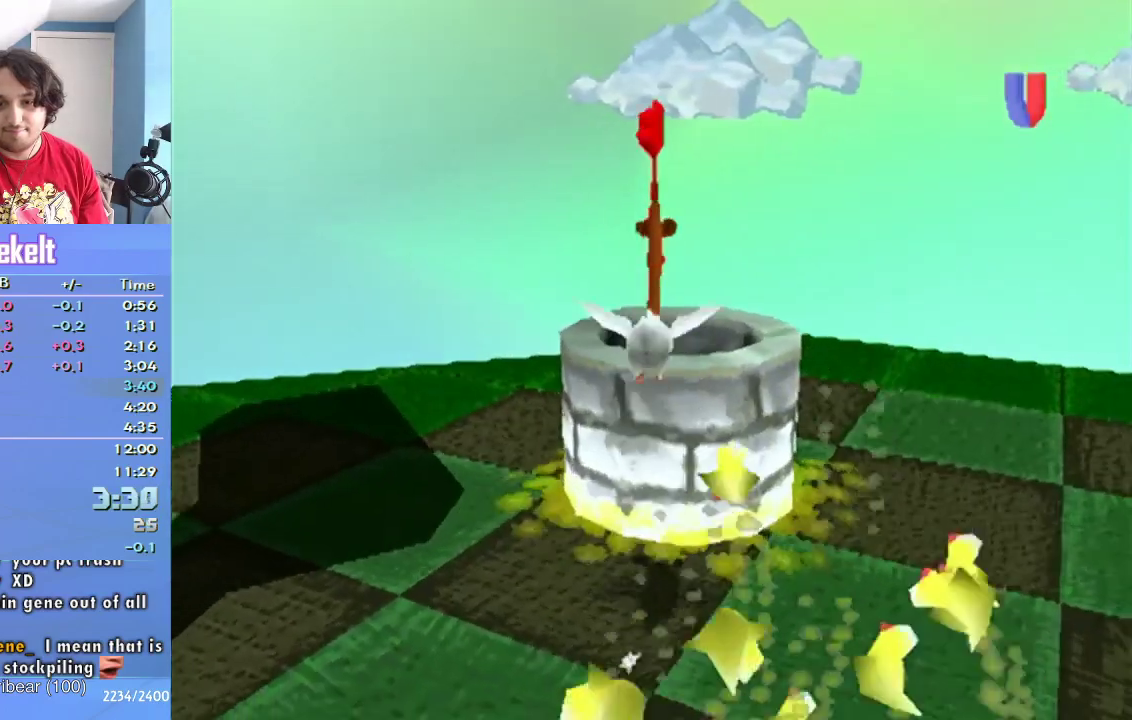
{"buttons": [], "left_stick": "center", "right_stick": "center", "events": []}
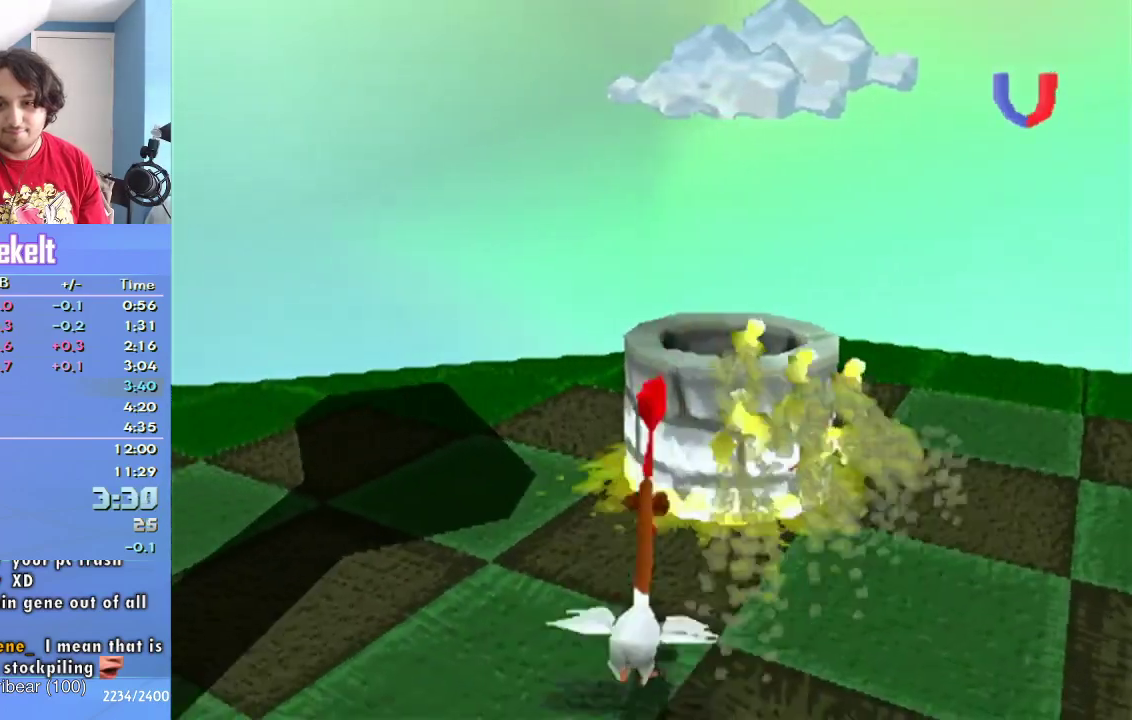
{"buttons": [], "left_stick": "up", "right_stick": "center", "events": [[183, "left_stick", "up-right"], [417, "left_stick", "up"]]}
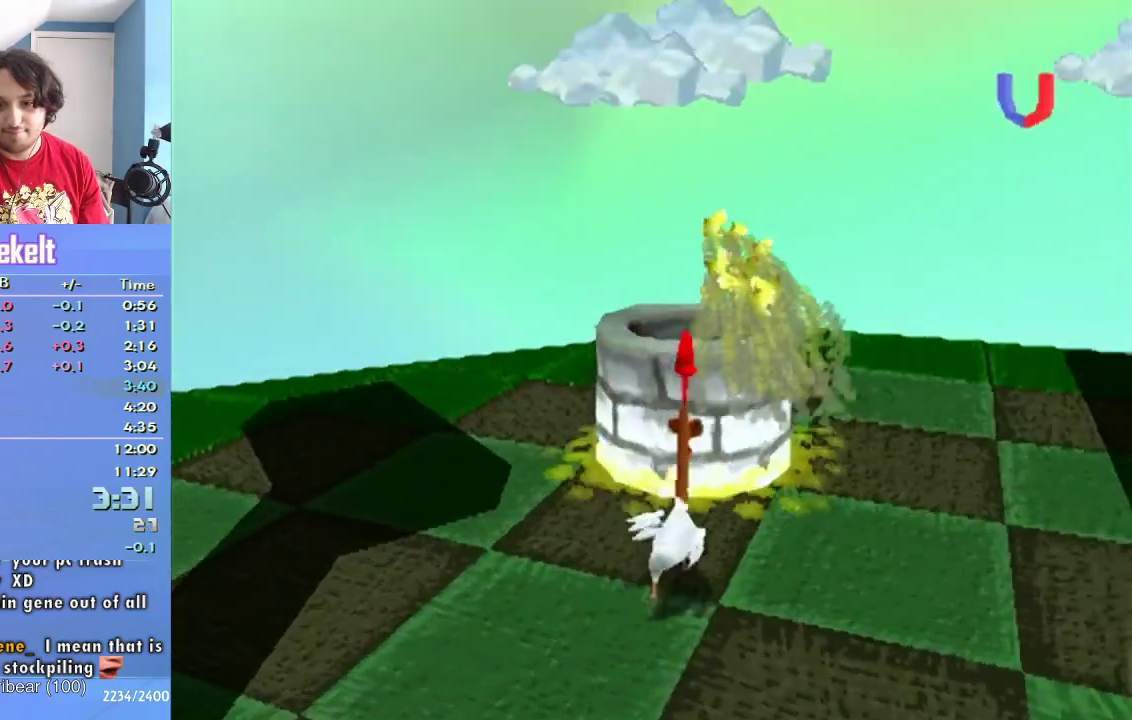
{"buttons": [], "left_stick": "up-right", "right_stick": "center", "events": [[17, "left_stick", "center"], [200, "CROSS", "down"], [333, "CROSS", "up"], [450, "left_stick", "up-right"]]}
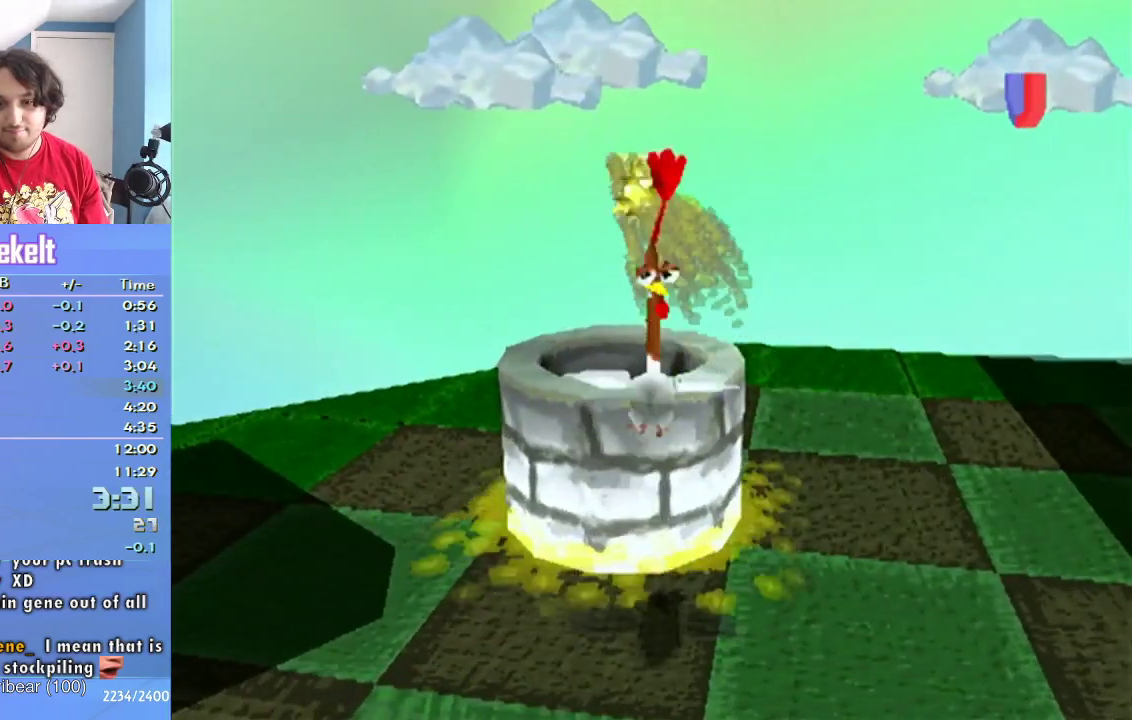
{"buttons": [], "left_stick": "center", "right_stick": "center", "events": [[50, "left_stick", "center"]]}
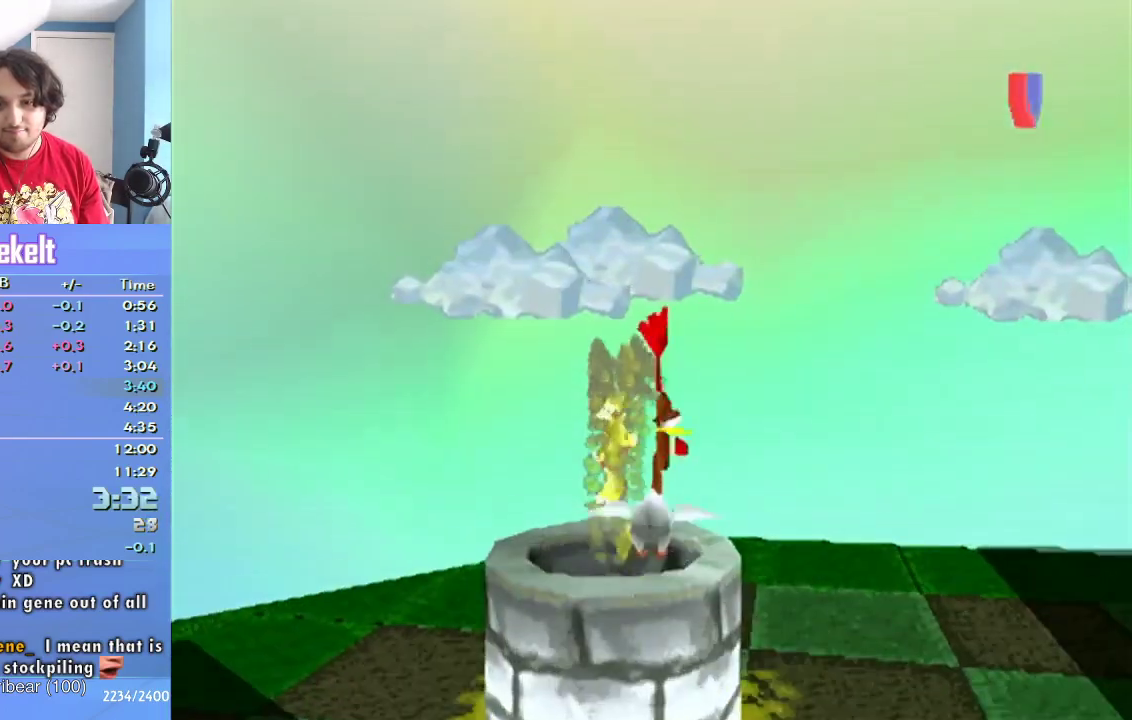
{"buttons": [], "left_stick": "center", "right_stick": "center", "events": []}
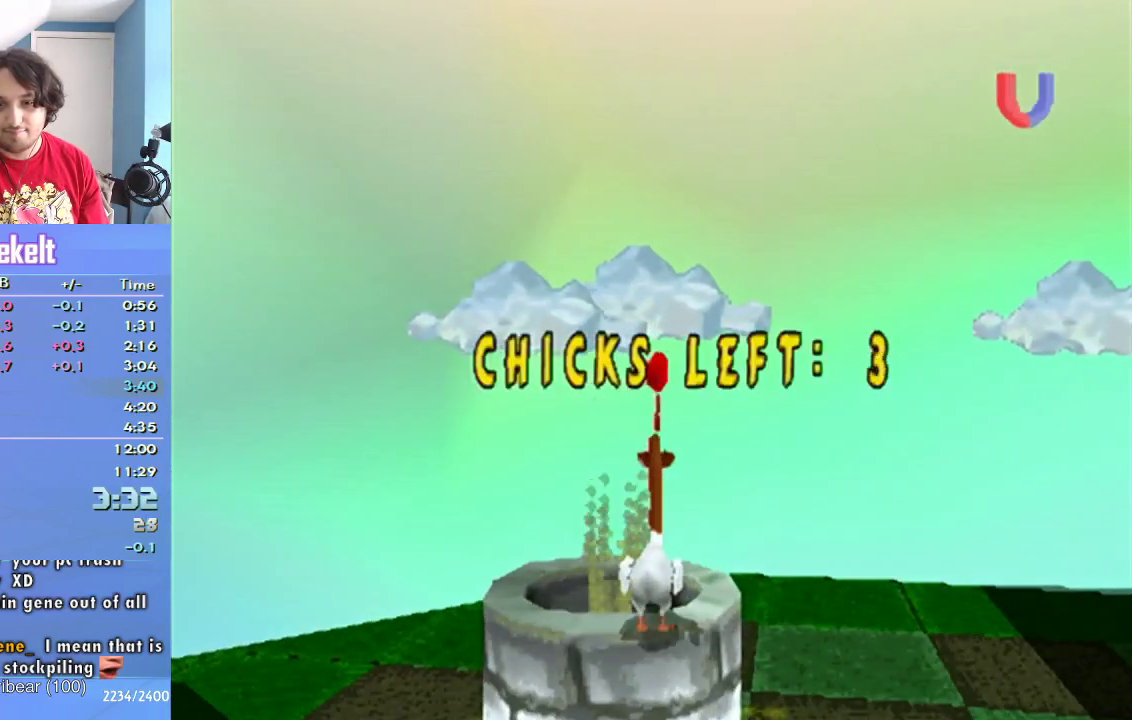
{"buttons": [], "left_stick": "center", "right_stick": "center", "events": []}
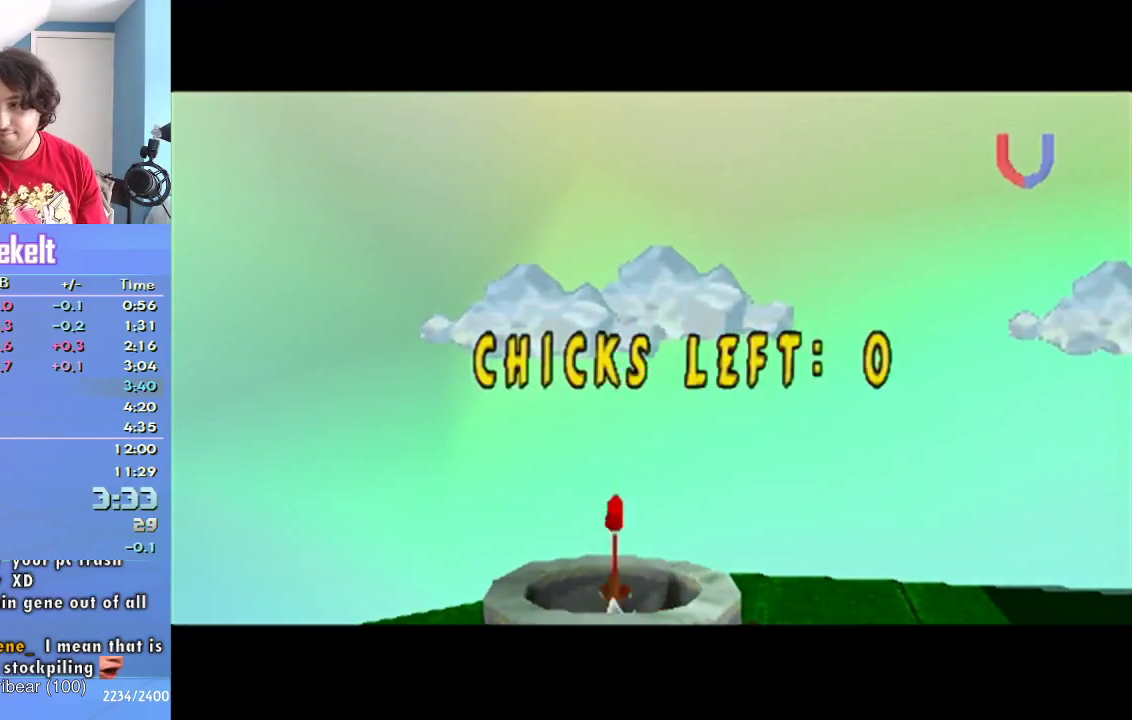
{"buttons": ["CROSS"], "left_stick": "center", "right_stick": "center", "events": [[150, "CROSS", "down"], [217, "CROSS", "up"], [317, "CROSS", "down"], [433, "CROSS", "up"], [500, "CROSS", "down"]]}
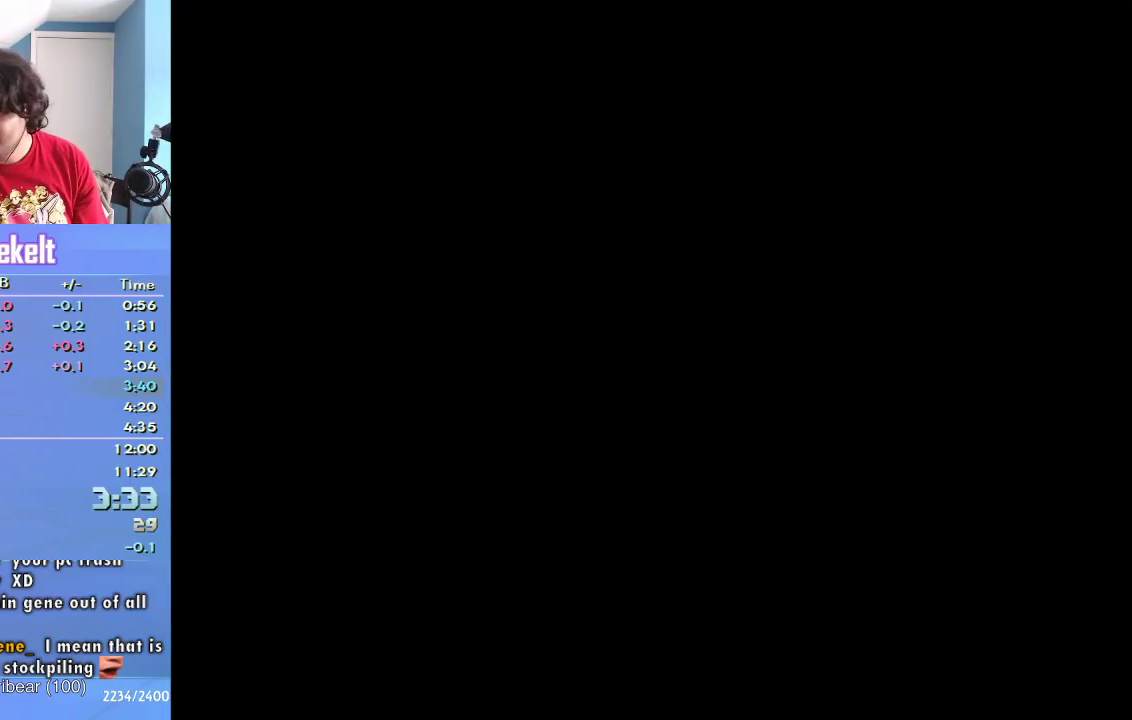
{"buttons": [], "left_stick": "center", "right_stick": "center", "events": [[117, "CROSS", "up"], [183, "CROSS", "down"], [283, "CROSS", "up"], [333, "CROSS", "down"], [467, "CROSS", "up"]]}
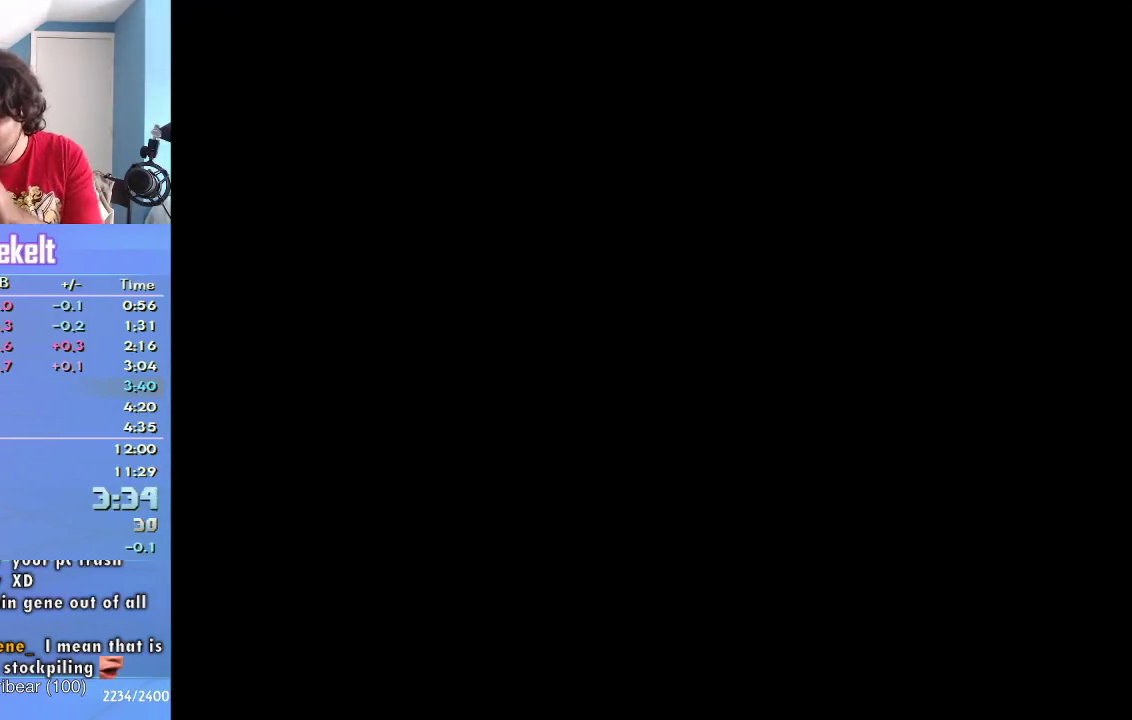
{"buttons": [], "left_stick": "center", "right_stick": "center", "events": [[50, "CROSS", "down"], [150, "CROSS", "up"], [200, "CROSS", "down"], [333, "CROSS", "up"], [400, "CROSS", "down"], [450, "CROSS", "up"]]}
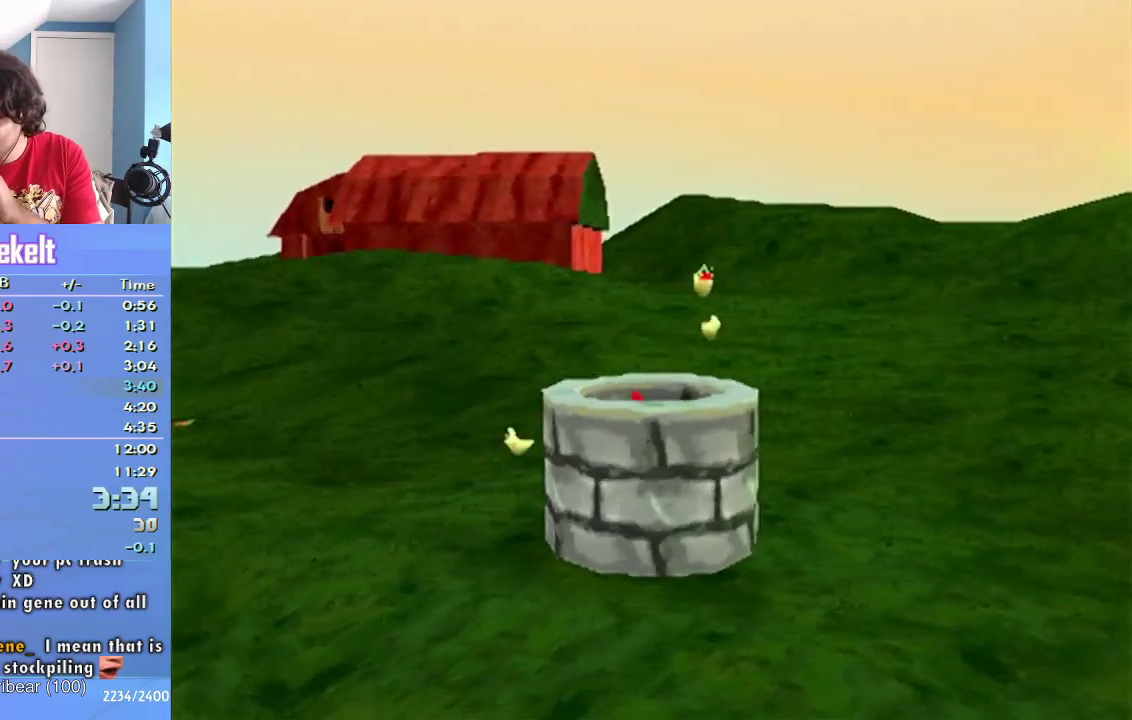
{"buttons": ["CROSS"], "left_stick": "center", "right_stick": "center", "events": [[83, "CROSS", "down"], [133, "CROSS", "up"], [267, "CROSS", "down"], [333, "CROSS", "up"], [417, "CROSS", "down"]]}
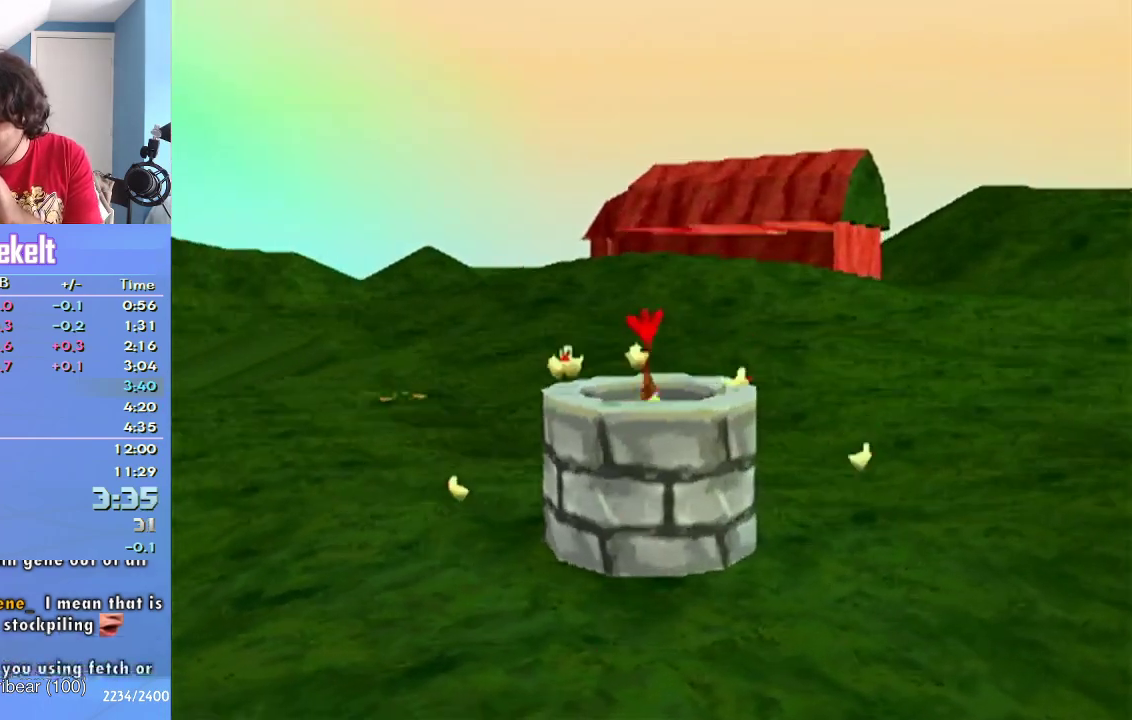
{"buttons": ["CROSS"], "left_stick": "center", "right_stick": "center", "events": [[17, "CROSS", "up"], [100, "CROSS", "down"], [167, "CROSS", "up"], [300, "CROSS", "down"], [383, "CROSS", "up"], [483, "CROSS", "down"]]}
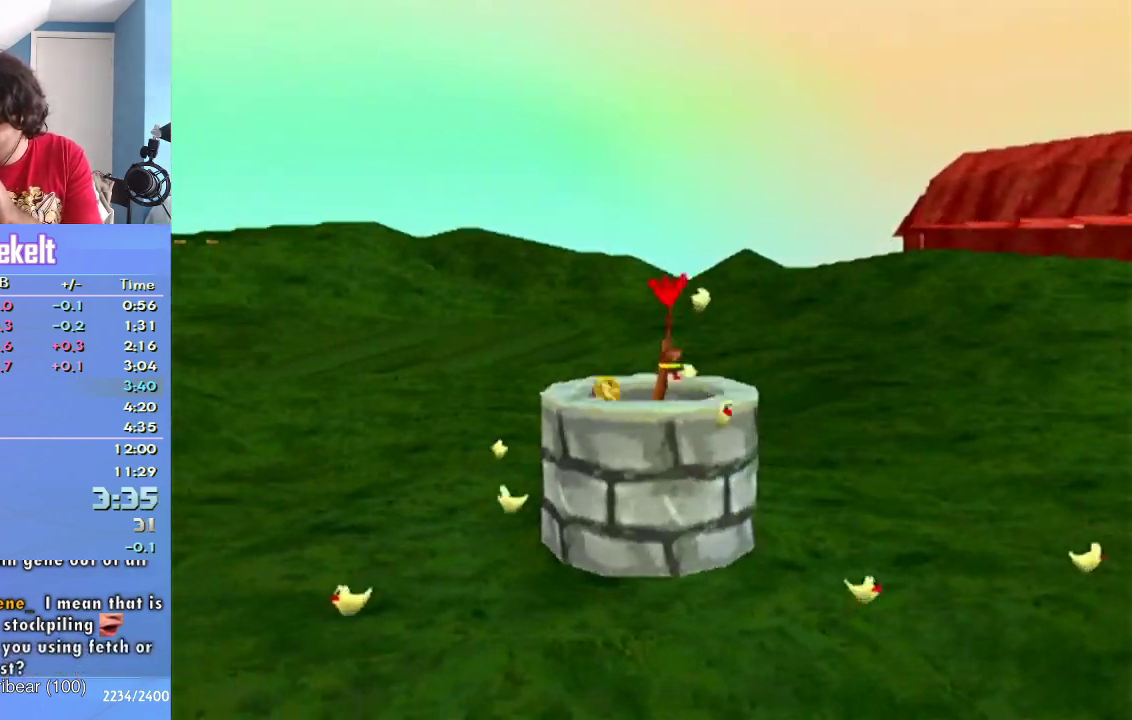
{"buttons": [], "left_stick": "center", "right_stick": "center", "events": [[33, "CROSS", "up"], [167, "CROSS", "down"], [233, "CROSS", "up"], [317, "CROSS", "down"], [417, "CROSS", "up"]]}
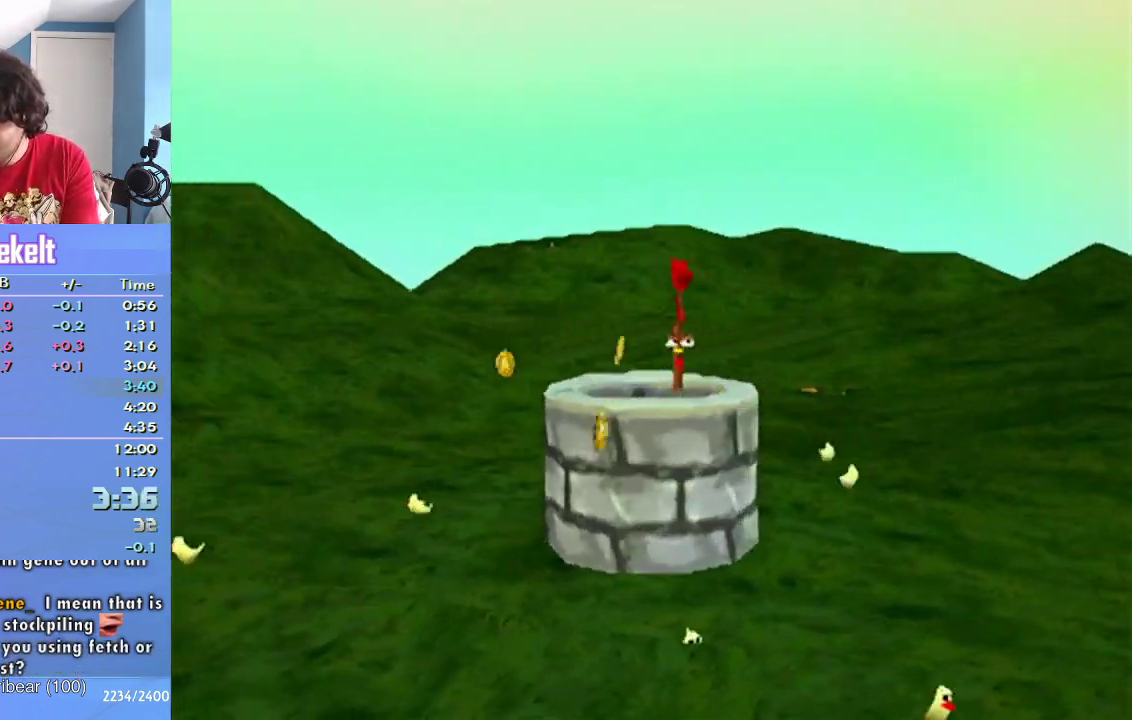
{"buttons": [], "left_stick": "center", "right_stick": "center", "events": [[33, "CROSS", "down"], [100, "CROSS", "up"], [183, "CROSS", "down"], [283, "CROSS", "up"], [367, "CROSS", "down"], [433, "CROSS", "up"]]}
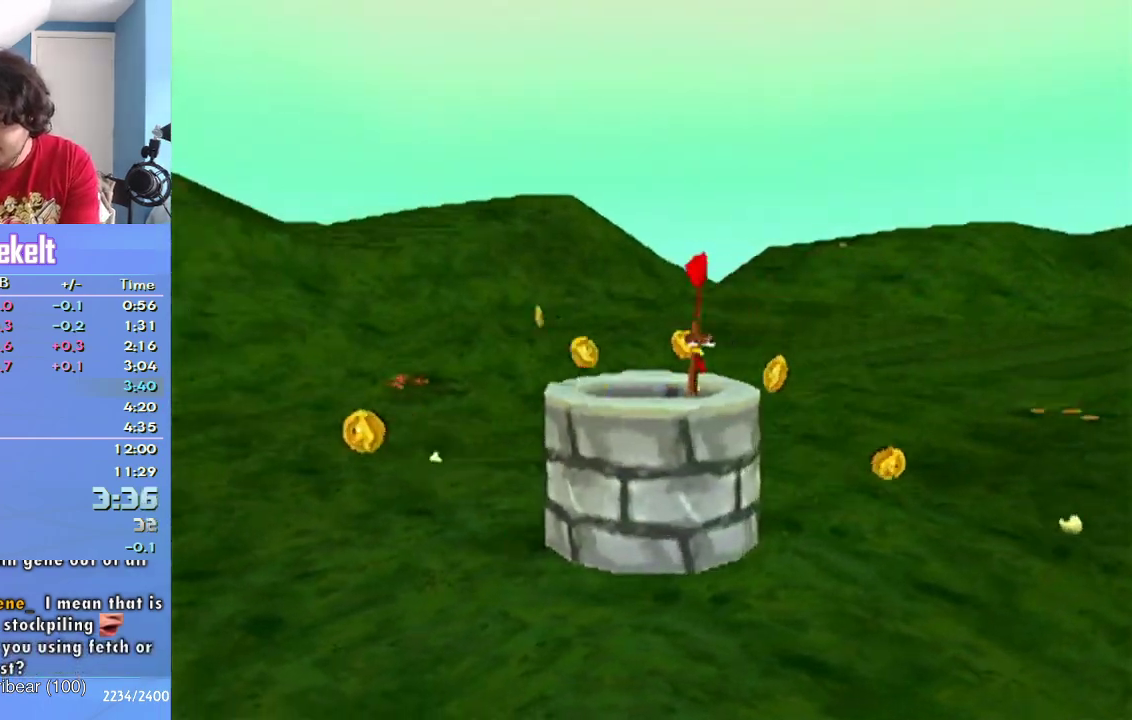
{"buttons": ["CROSS"], "left_stick": "center", "right_stick": "center", "events": [[33, "CROSS", "down"], [117, "CROSS", "up"], [467, "CROSS", "down"]]}
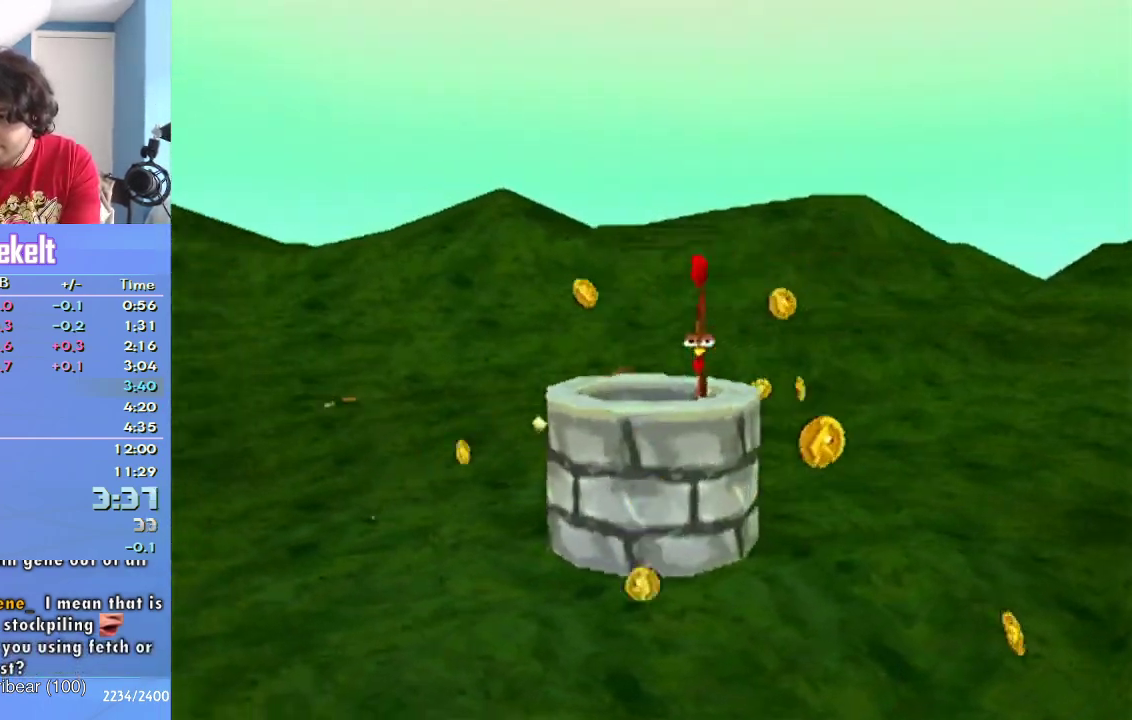
{"buttons": [], "left_stick": "center", "right_stick": "center", "events": [[17, "CROSS", "up"], [83, "CROSS", "down"], [183, "CROSS", "up"], [233, "CROSS", "down"], [300, "CROSS", "up"], [383, "CROSS", "down"], [433, "CROSS", "up"]]}
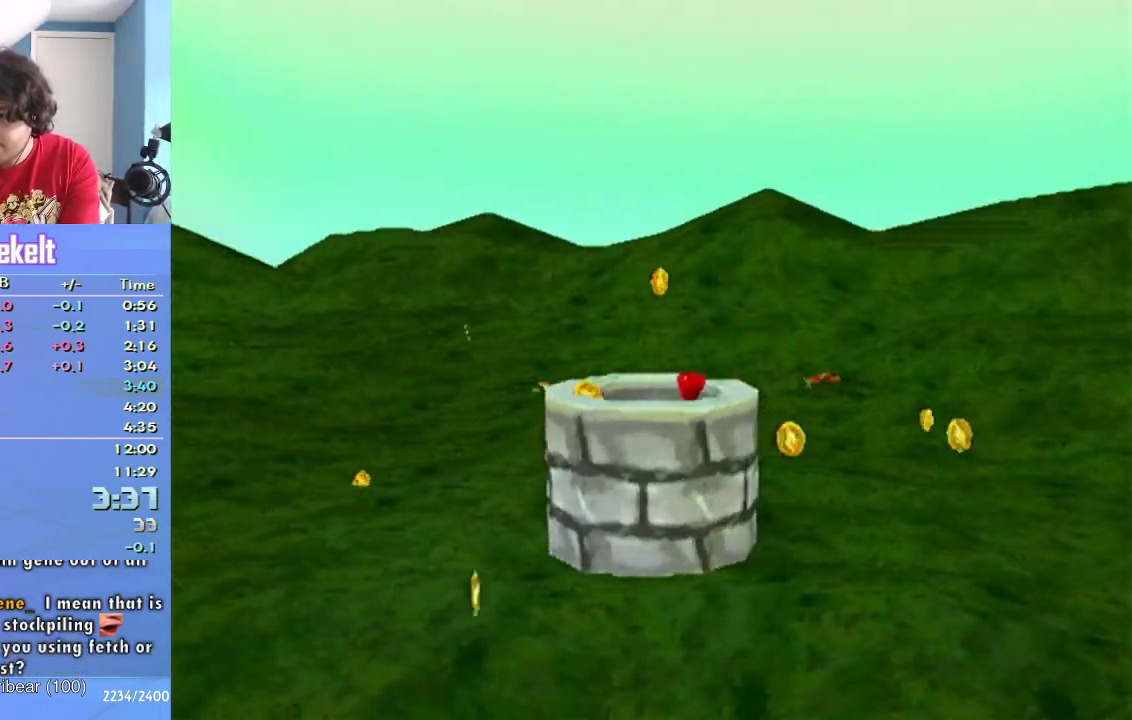
{"buttons": [], "left_stick": "center", "right_stick": "center", "events": [[133, "CROSS", "down"], [200, "CROSS", "up"], [300, "CROSS", "down"], [350, "CROSS", "up"]]}
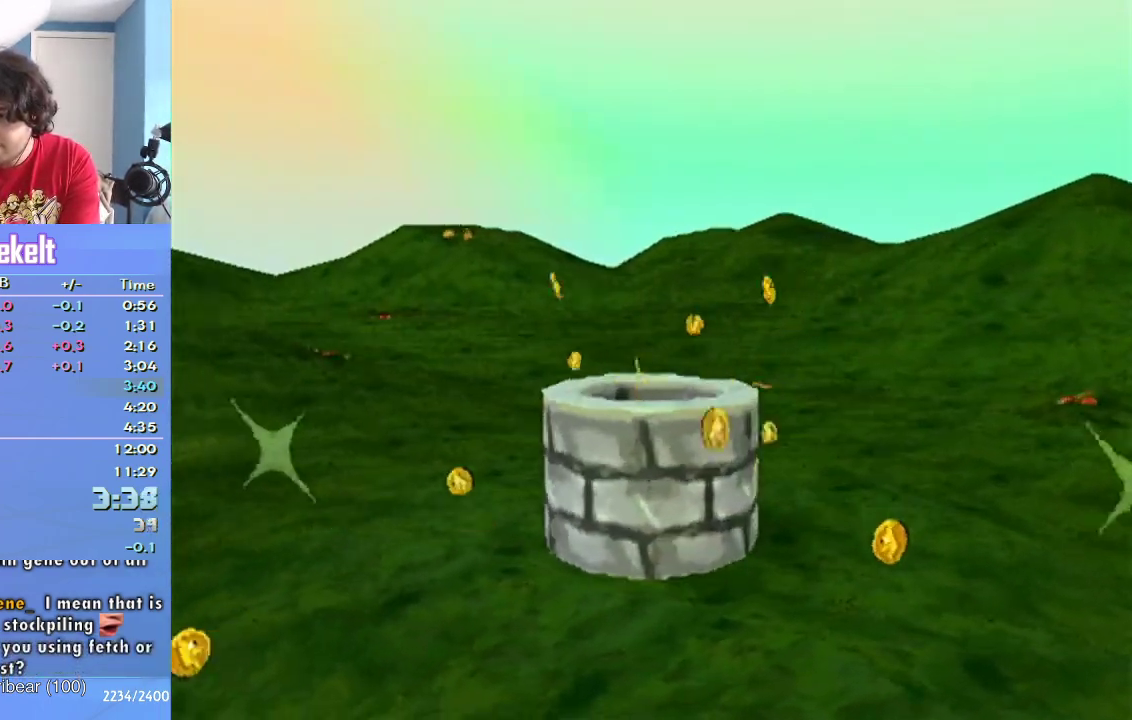
{"buttons": ["CROSS"], "left_stick": "center", "right_stick": "center", "events": [[33, "CROSS", "down"], [133, "CROSS", "up"], [200, "CROSS", "down"], [250, "CROSS", "up"], [350, "CROSS", "down"], [417, "CROSS", "up"], [467, "CROSS", "down"]]}
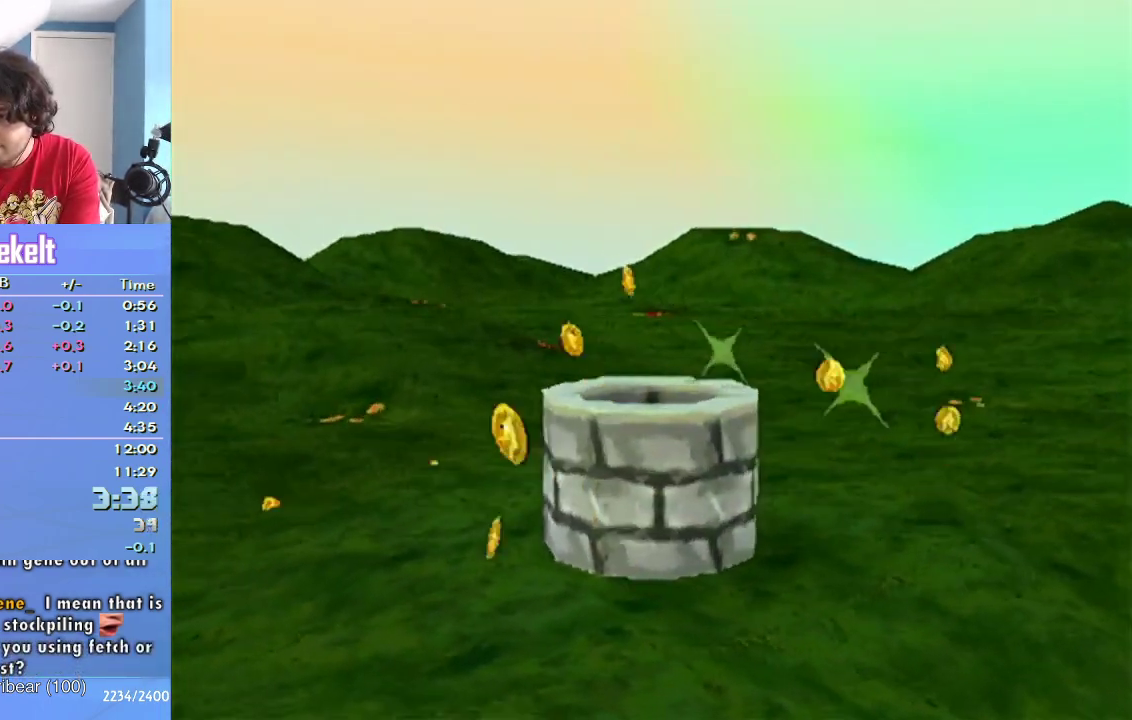
{"buttons": [], "left_stick": "center", "right_stick": "center", "events": [[33, "CROSS", "up"], [100, "CROSS", "down"], [183, "CROSS", "up"], [250, "CROSS", "down"], [317, "CROSS", "up"], [400, "CROSS", "down"], [467, "CROSS", "up"]]}
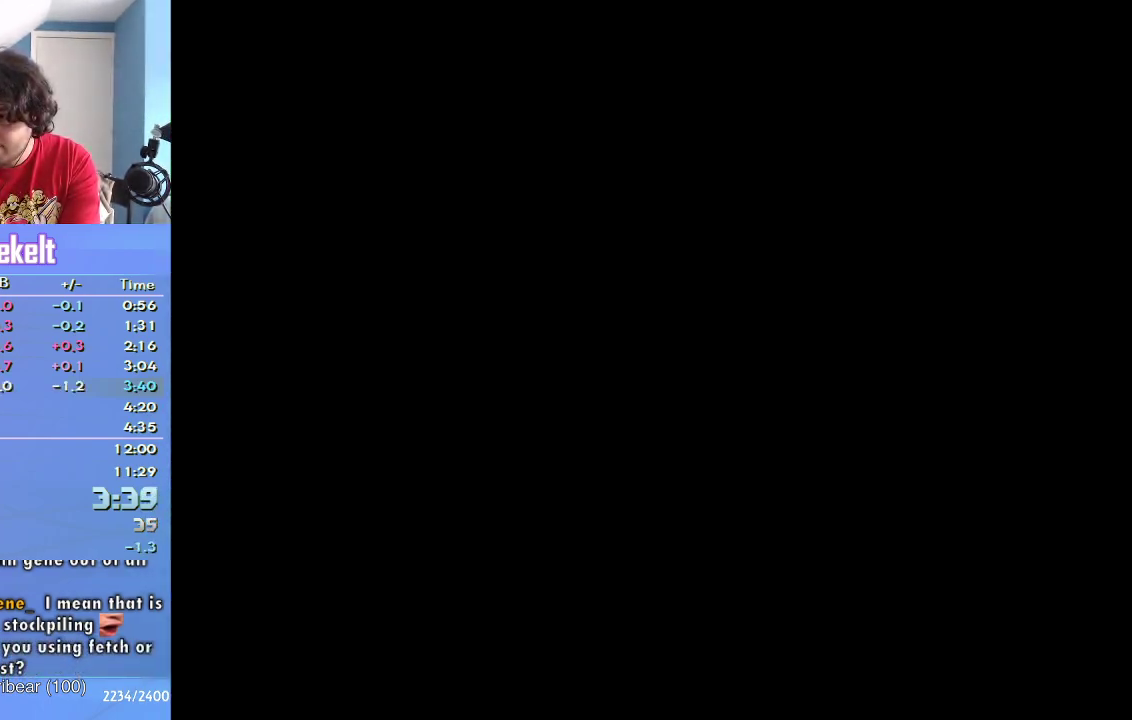
{"buttons": [], "left_stick": "center", "right_stick": "center", "events": [[33, "CROSS", "down"], [83, "CROSS", "up"]]}
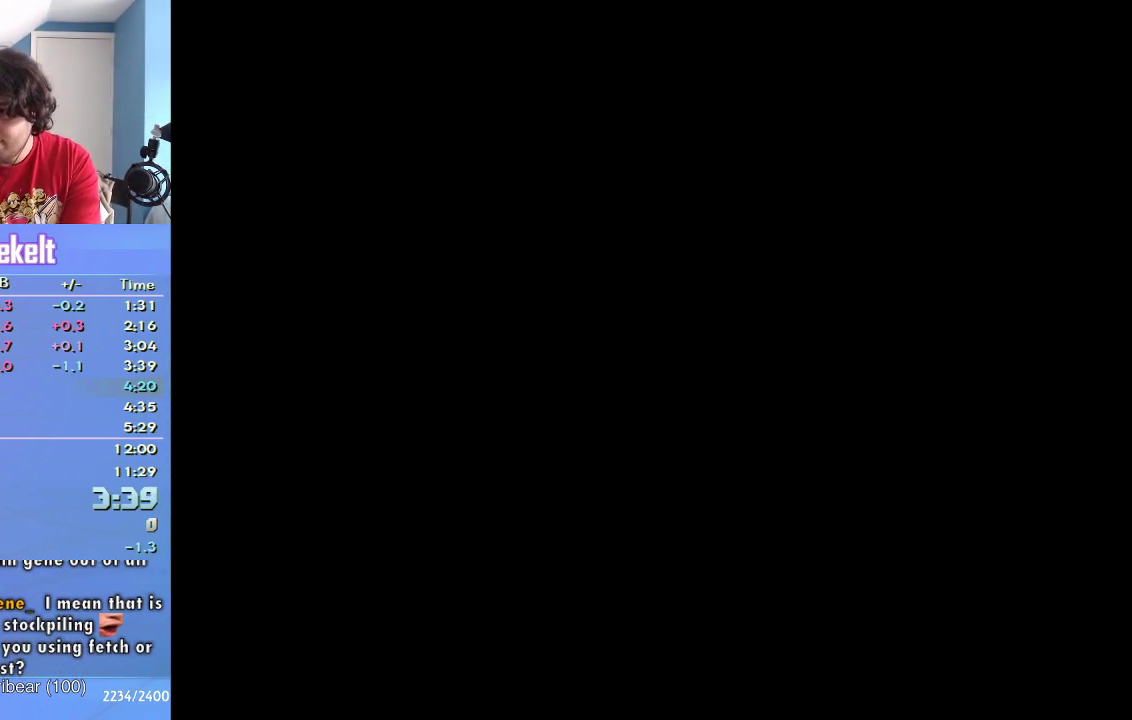
{"buttons": ["START"], "left_stick": "center", "right_stick": "center", "events": [[17, "START", "down"], [183, "START", "up"], [250, "START", "down"], [333, "START", "up"], [400, "START", "down"]]}
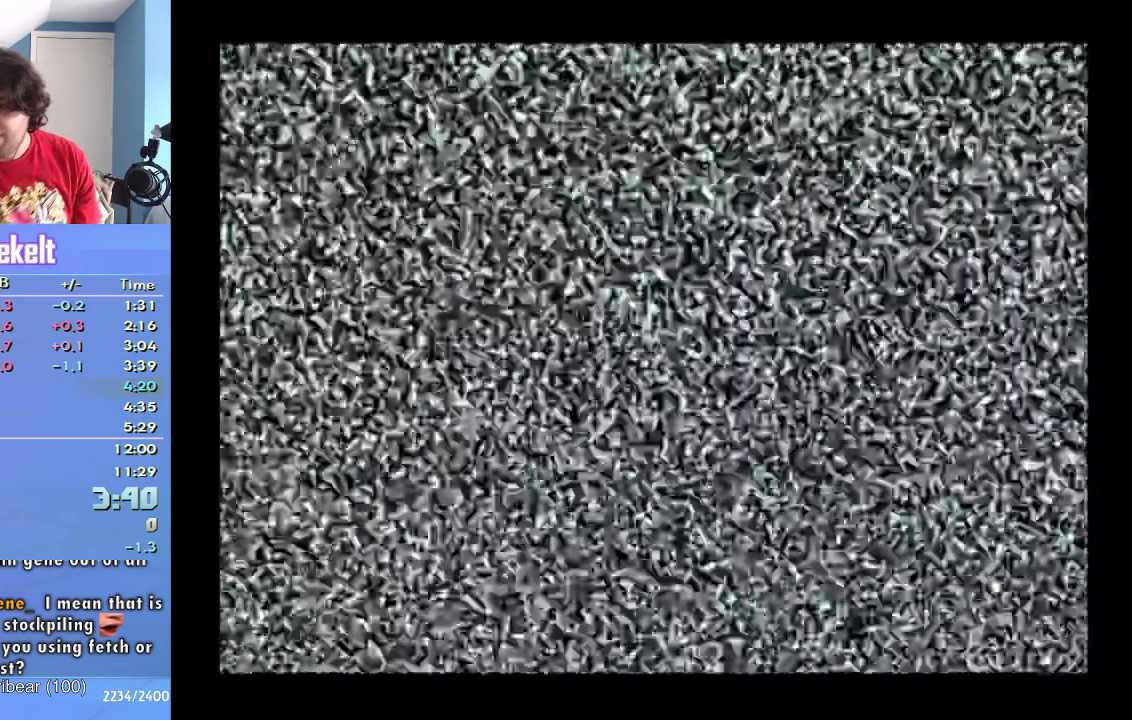
{"buttons": [], "left_stick": "center", "right_stick": "center", "events": [[300, "START", "up"], [367, "START", "down"], [483, "START", "up"]]}
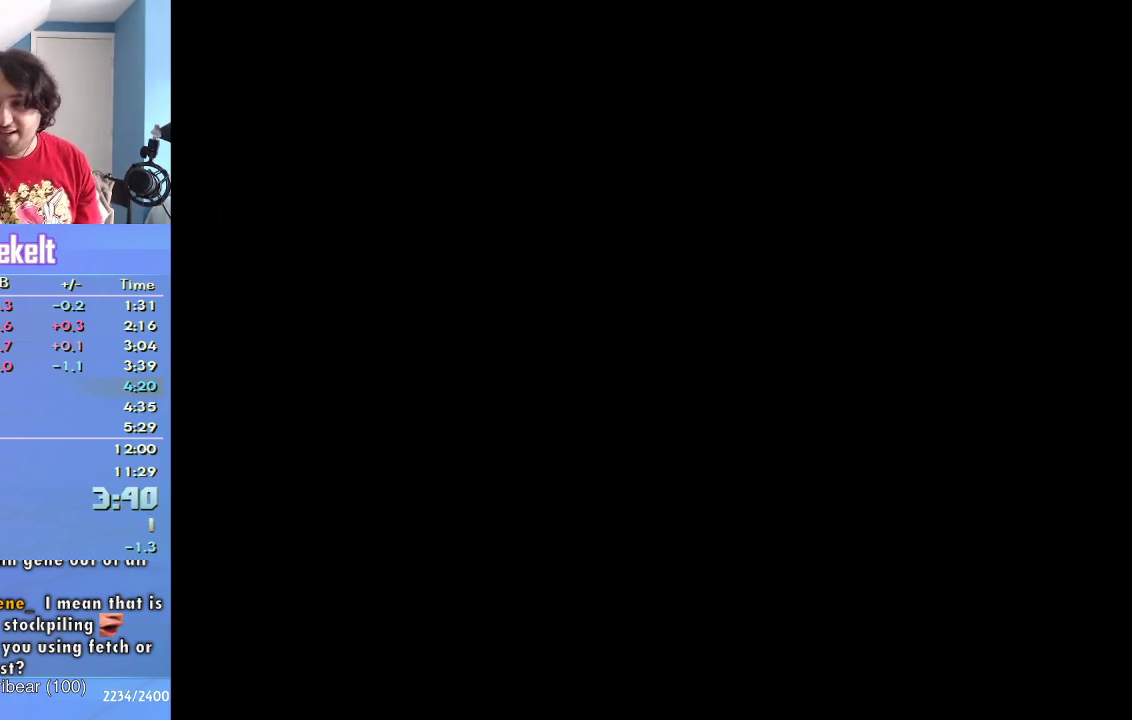
{"buttons": [], "left_stick": "center", "right_stick": "center", "events": []}